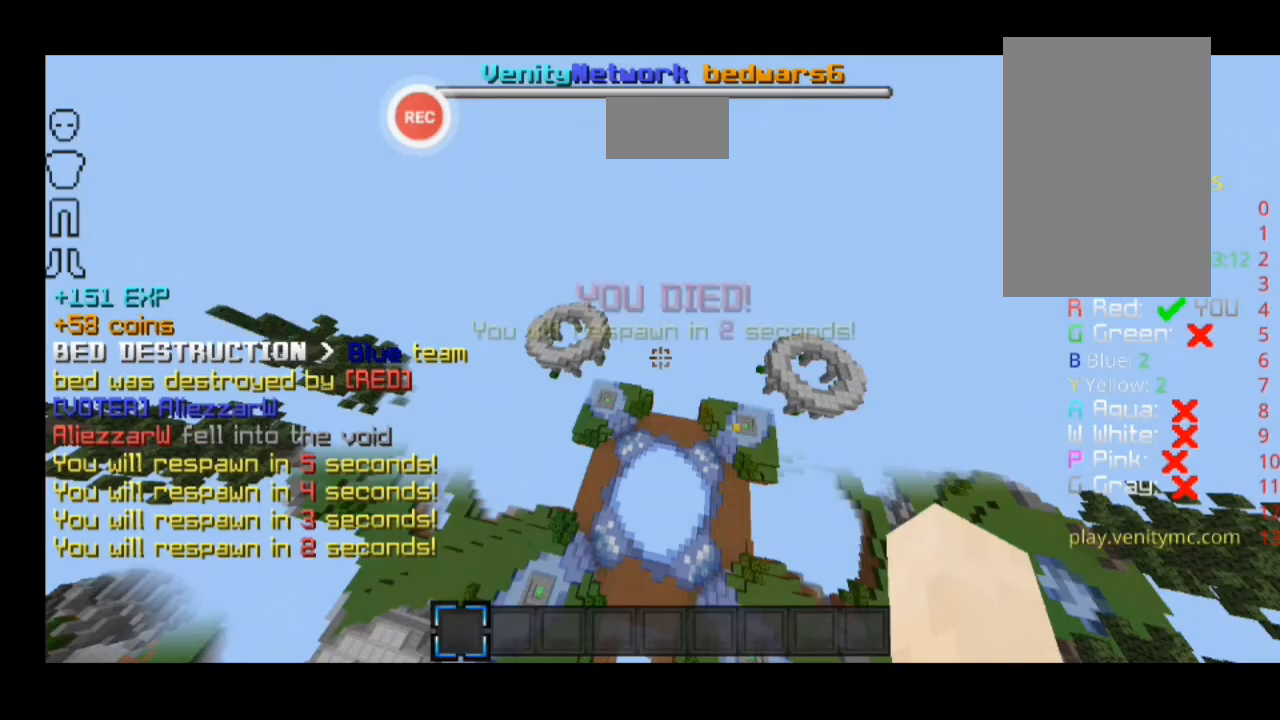
Gameplay with keyboard; each line is a JSON object with the keys held at the frame after it. "events" lists presses ("down") and releases ("up") of "a", "caps_lock", "d", "minus", "s", "shift", "sprint" and "w" between this image and that frame as [ms after this image, input, new state], when the widget could be followed in between. No other keys are recorded. Mouse input is not recorded. Key names are as the overlay labels them; some are game actions (e.g. jump) rather than physical keys.
{"keys": [], "events": []}
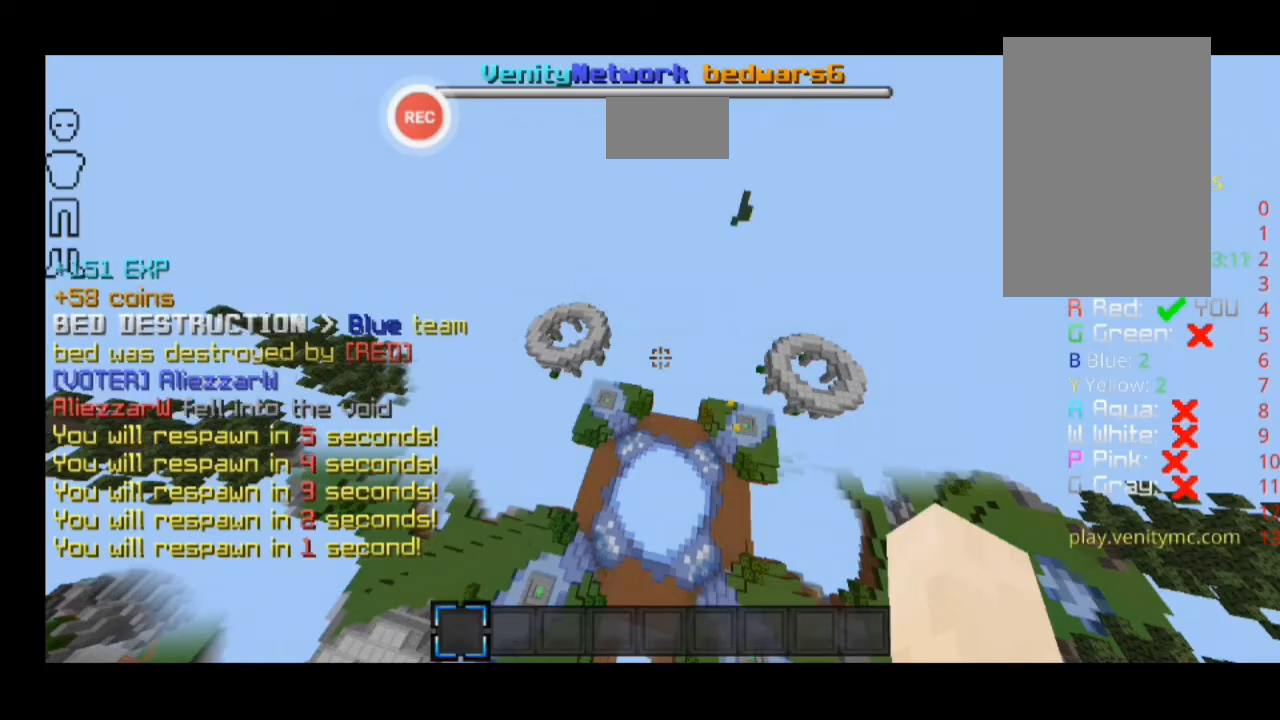
{"keys": [], "events": []}
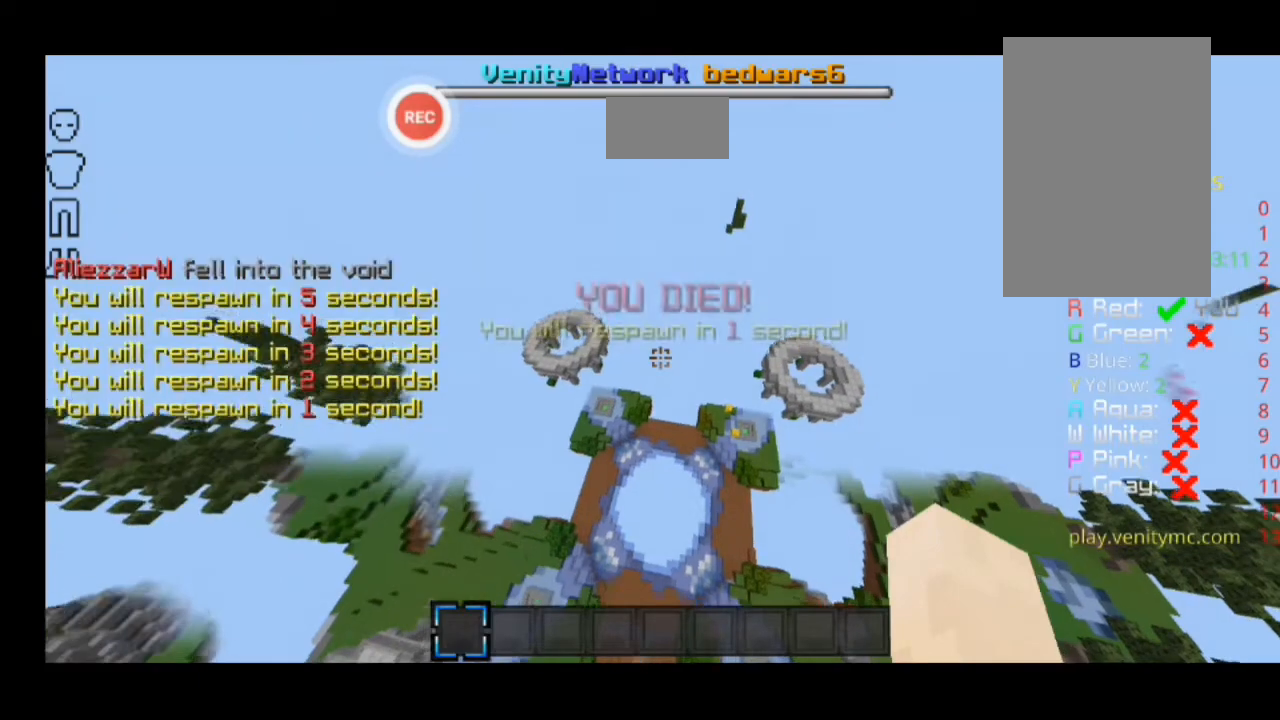
{"keys": ["d", "w"], "events": [[200, "d", "down"], [200, "w", "down"]]}
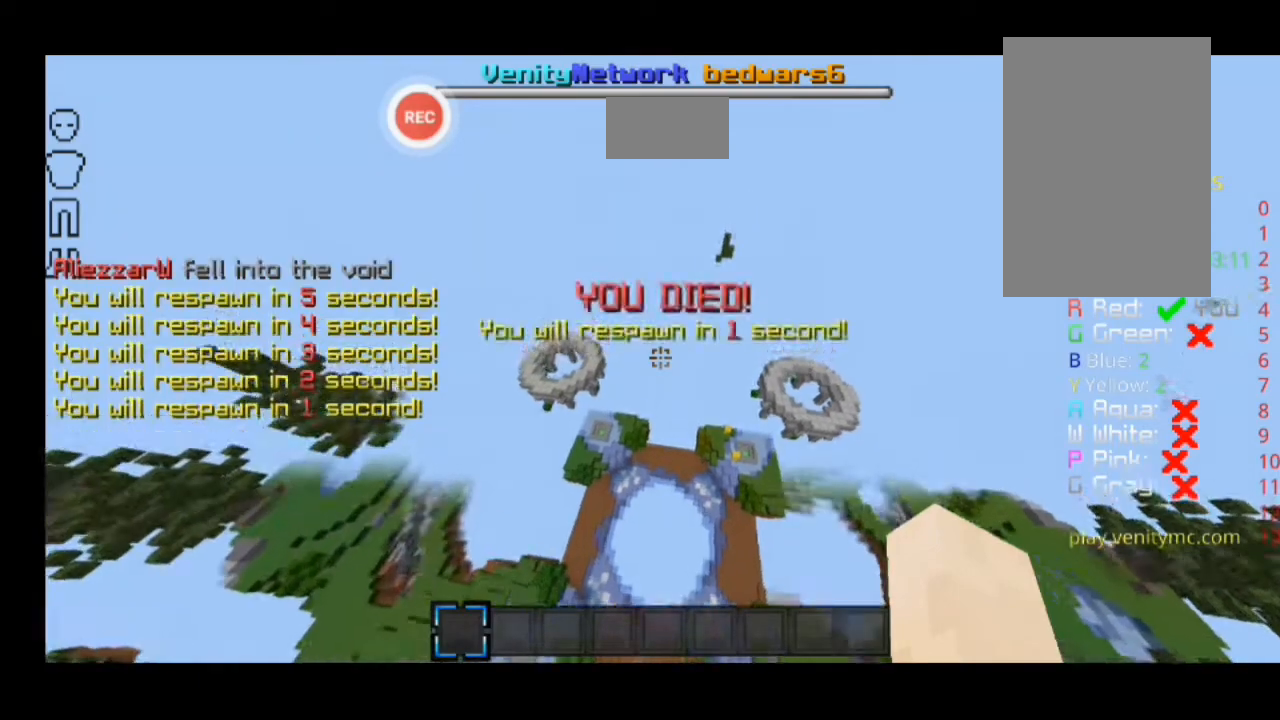
{"keys": ["d", "w"], "events": [[133, "d", "up"], [467, "d", "down"]]}
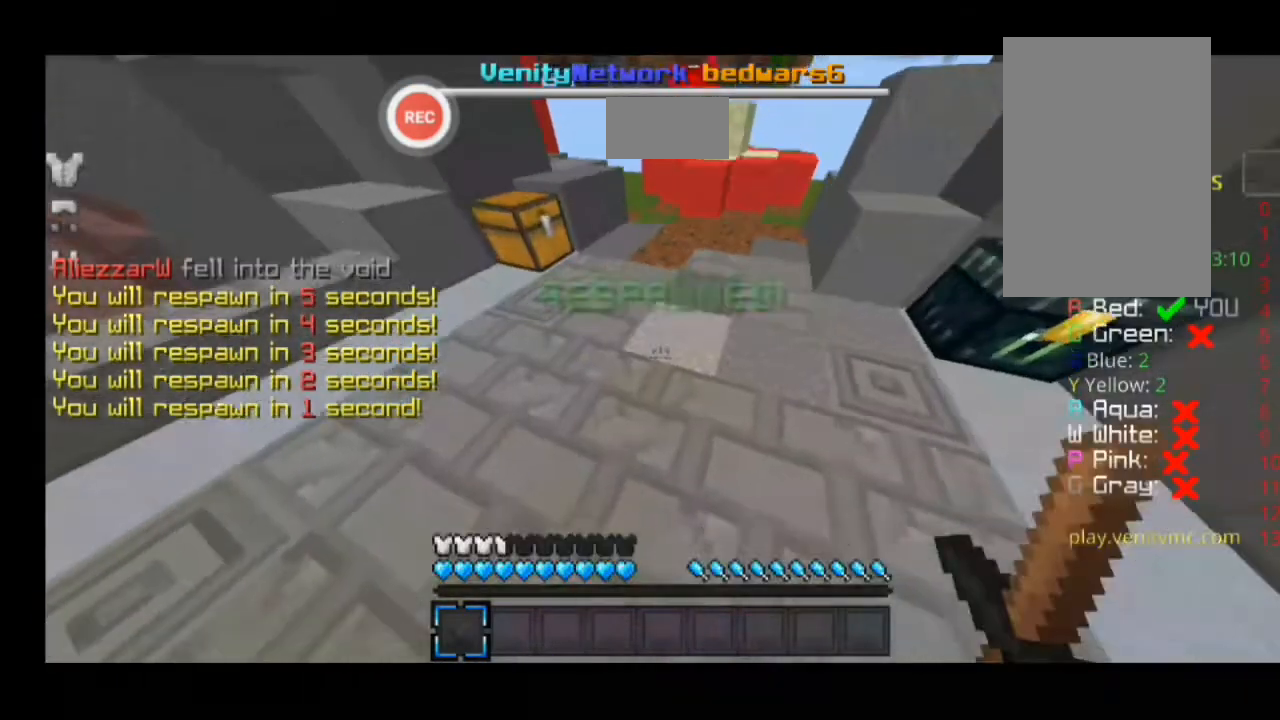
{"keys": ["a", "w"], "events": [[167, "d", "up"], [267, "a", "down"]]}
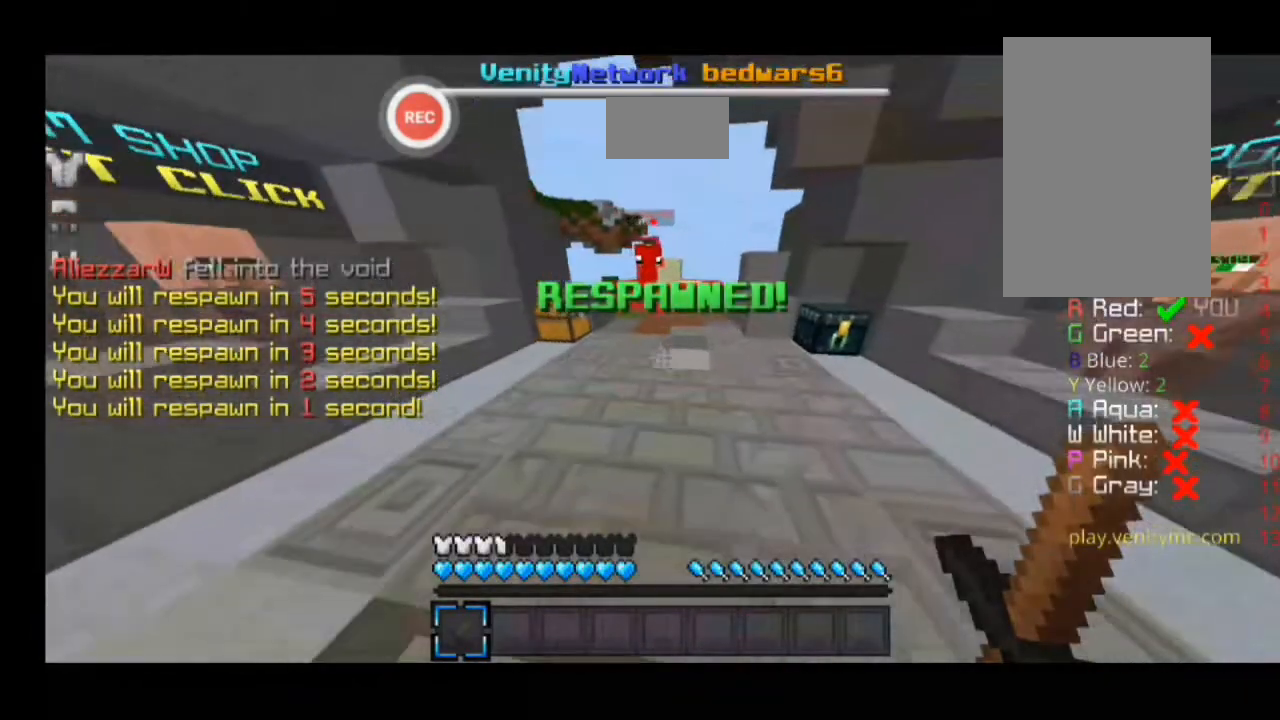
{"keys": ["d"], "events": [[67, "a", "up"], [333, "d", "down"], [500, "w", "up"]]}
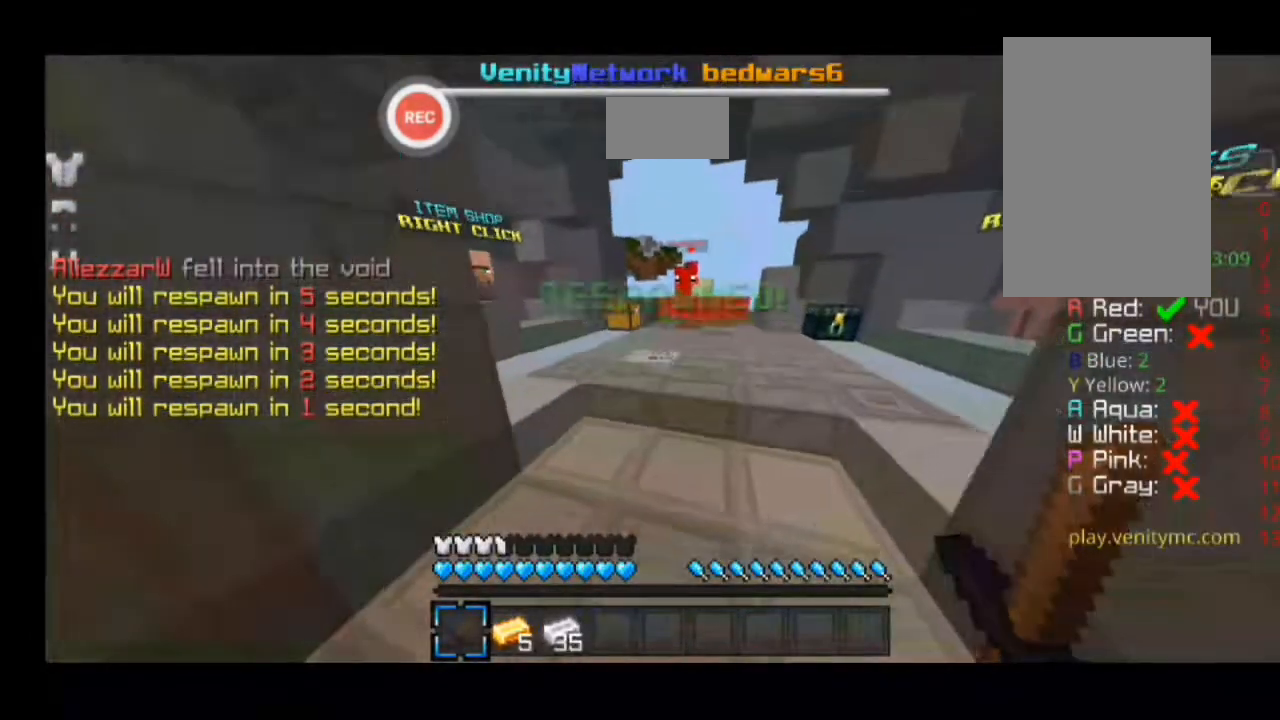
{"keys": ["a", "sprint", "w"], "events": [[67, "d", "up"], [200, "a", "down"], [200, "w", "down"], [300, "sprint", "down"]]}
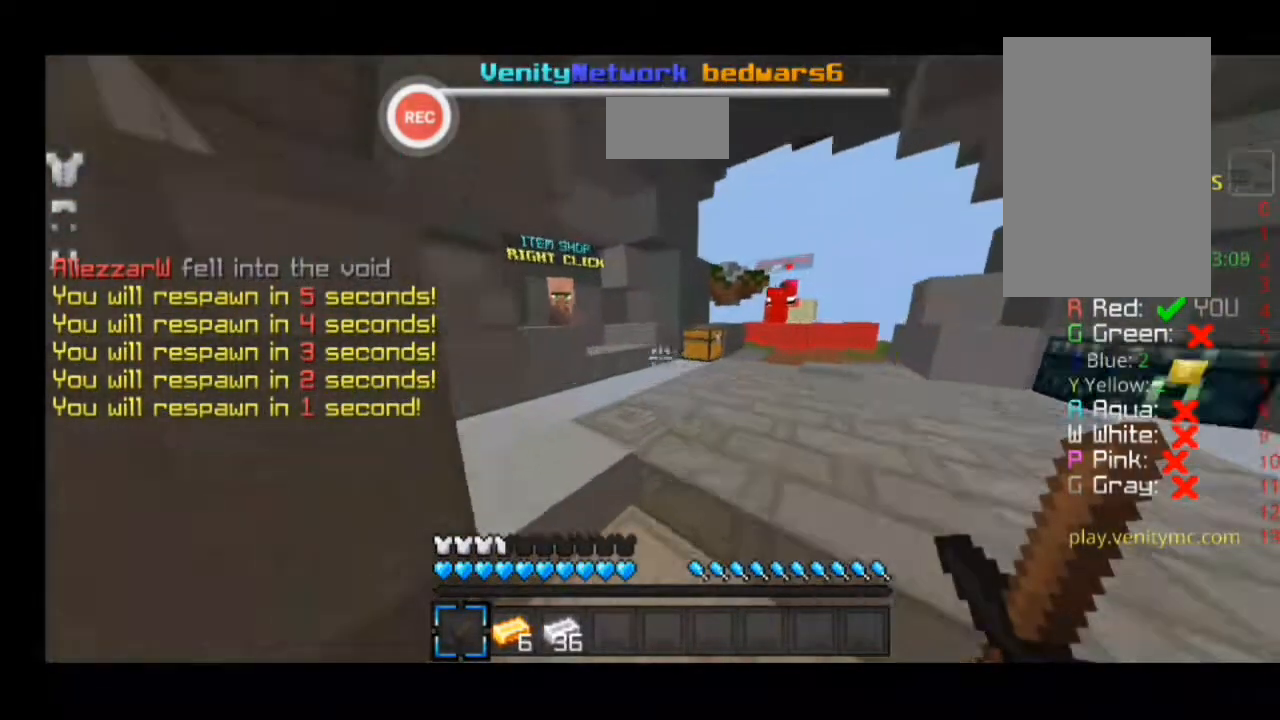
{"keys": ["a", "sprint", "w"], "events": []}
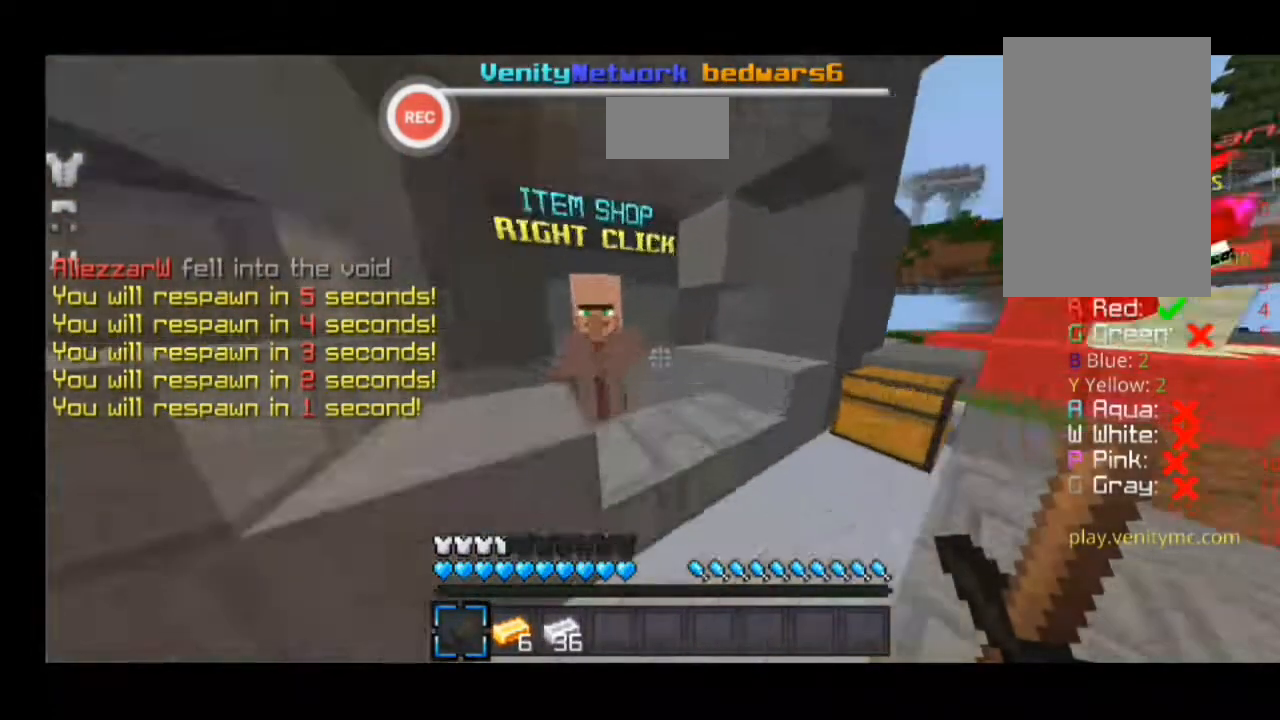
{"keys": [], "events": [[200, "a", "up"], [267, "sprint", "up"], [267, "w", "up"]]}
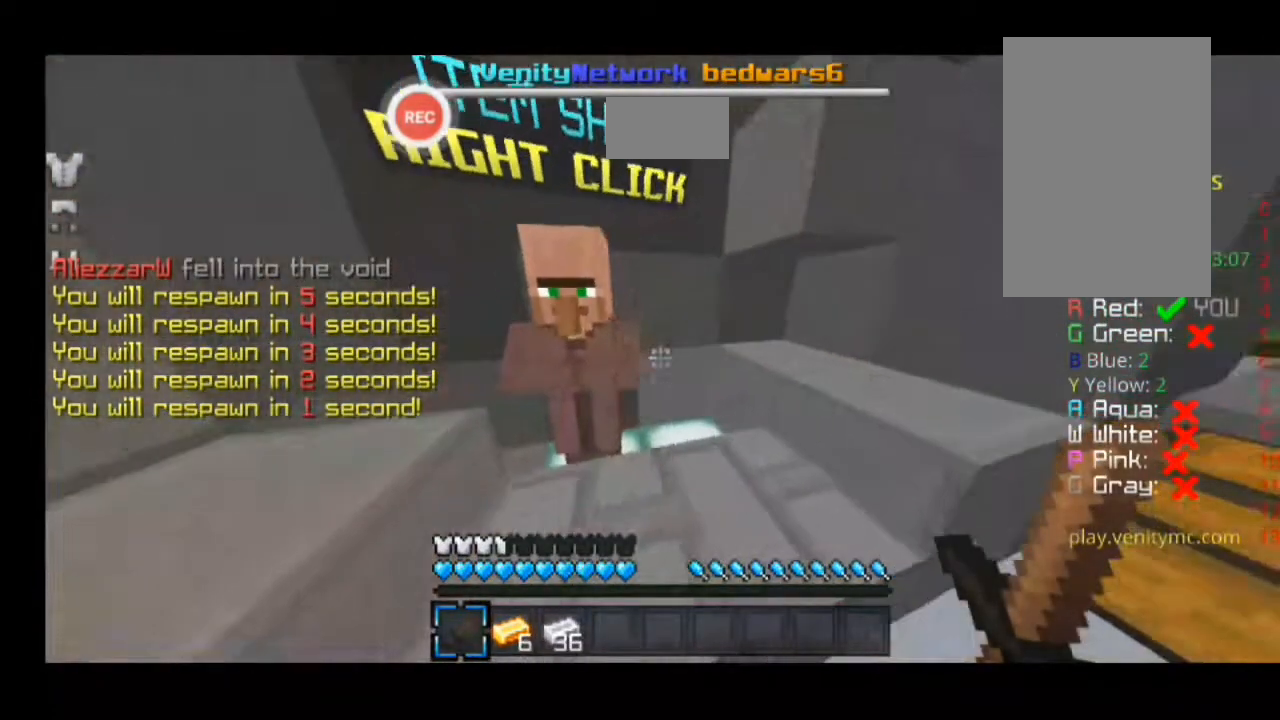
{"keys": [], "events": []}
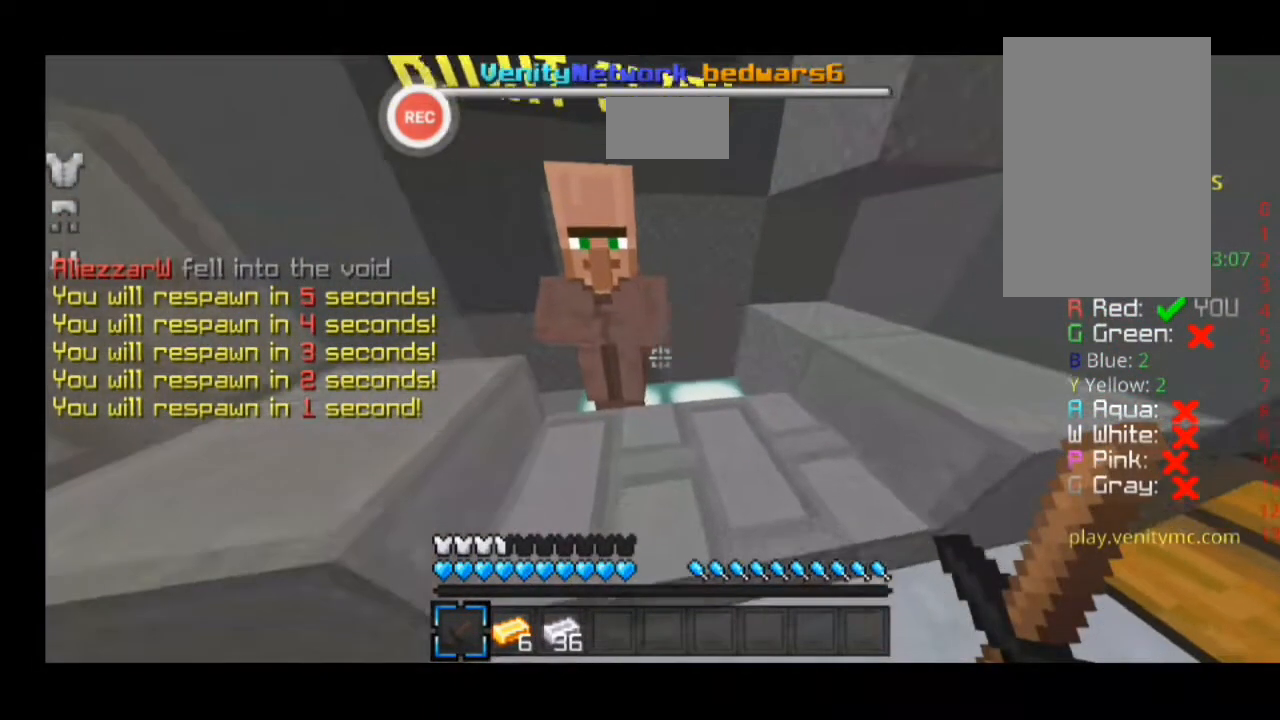
{"keys": [], "events": []}
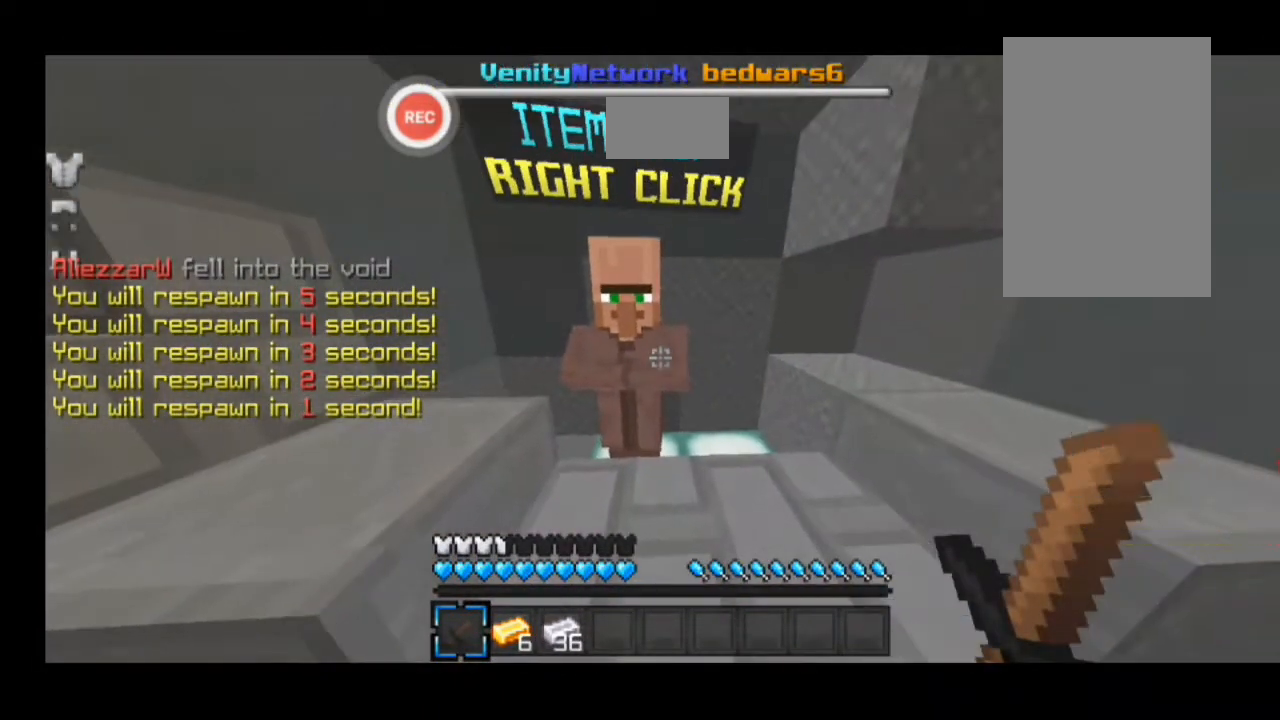
{"keys": [], "events": []}
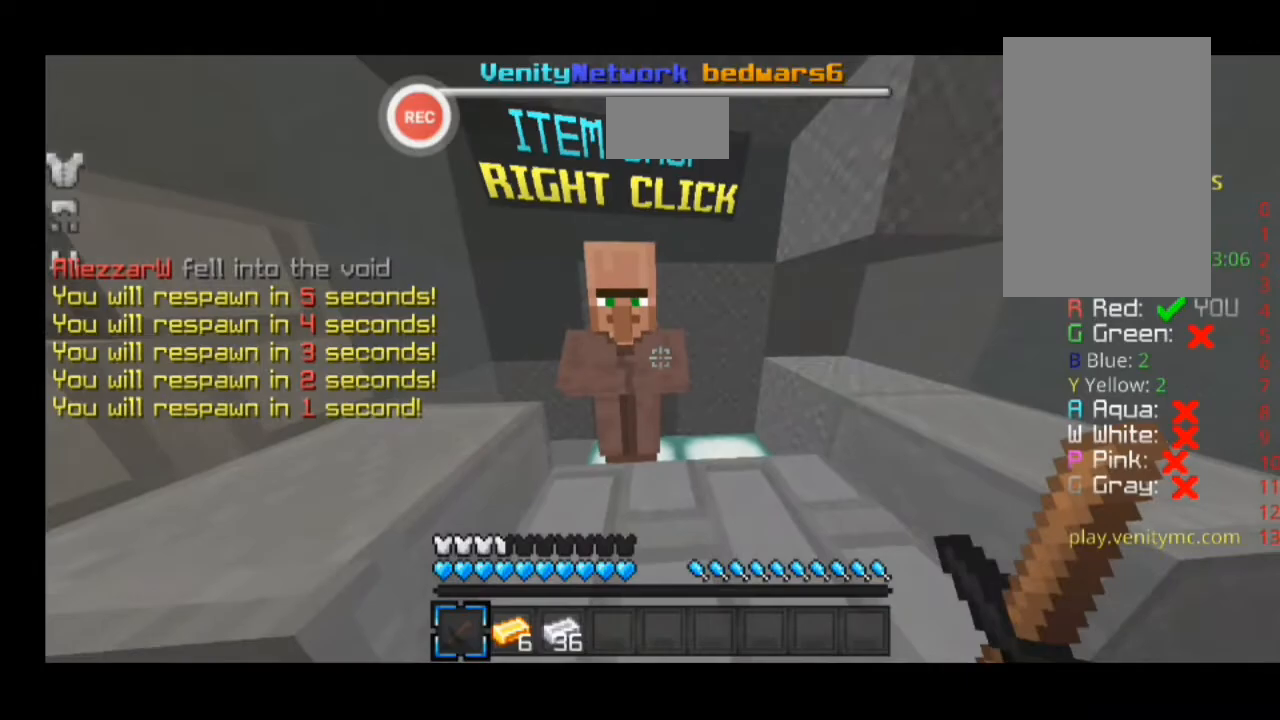
{"keys": [], "events": []}